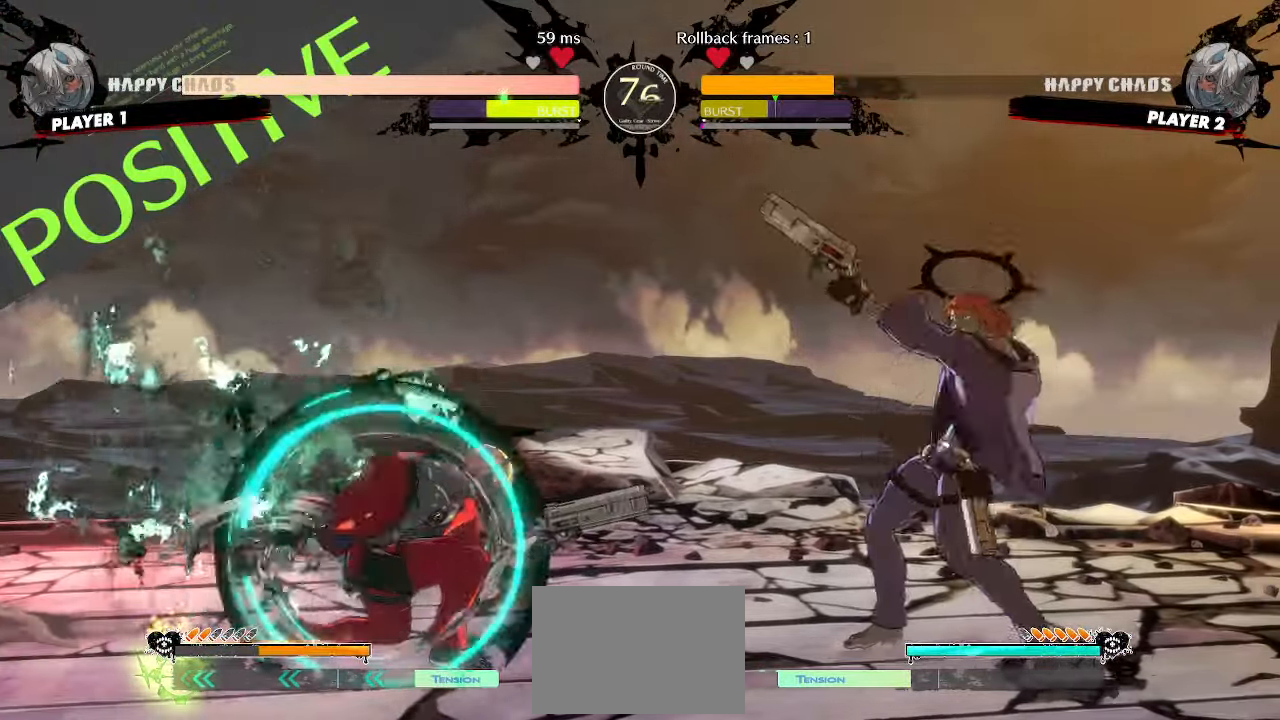
Gameplay with a controller (arcade stick); each line is a JSON object with the inputs held at the frame after it. "events" lists button and stick changes between this image and that frame as [ms after this image, input, new state], when the widget could be followed in between. Not read: L3 R3 other_buttons.
{"buttons": ["DPAD_DOWN", "DPAD_LEFT"]}
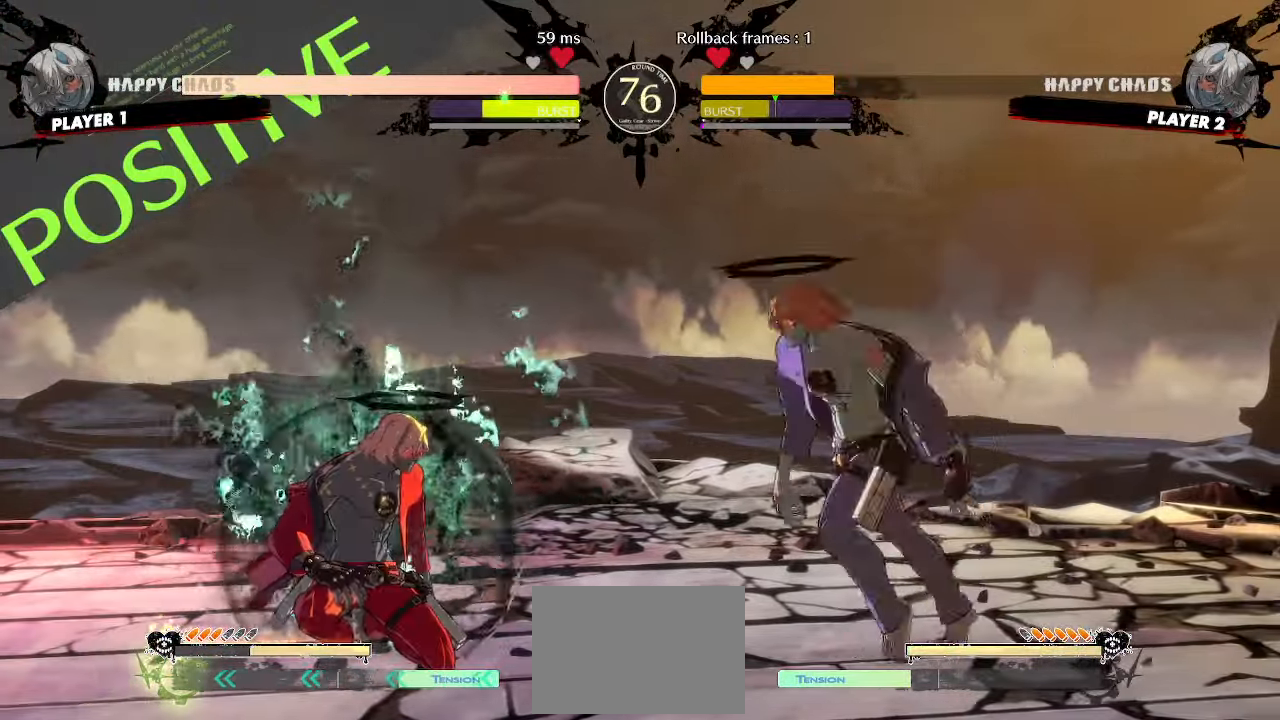
{"buttons": ["DPAD_DOWN"], "events": [[133, "DPAD_DOWN", "up"], [433, "DPAD_DOWN", "down"], [467, "DPAD_LEFT", "up"]]}
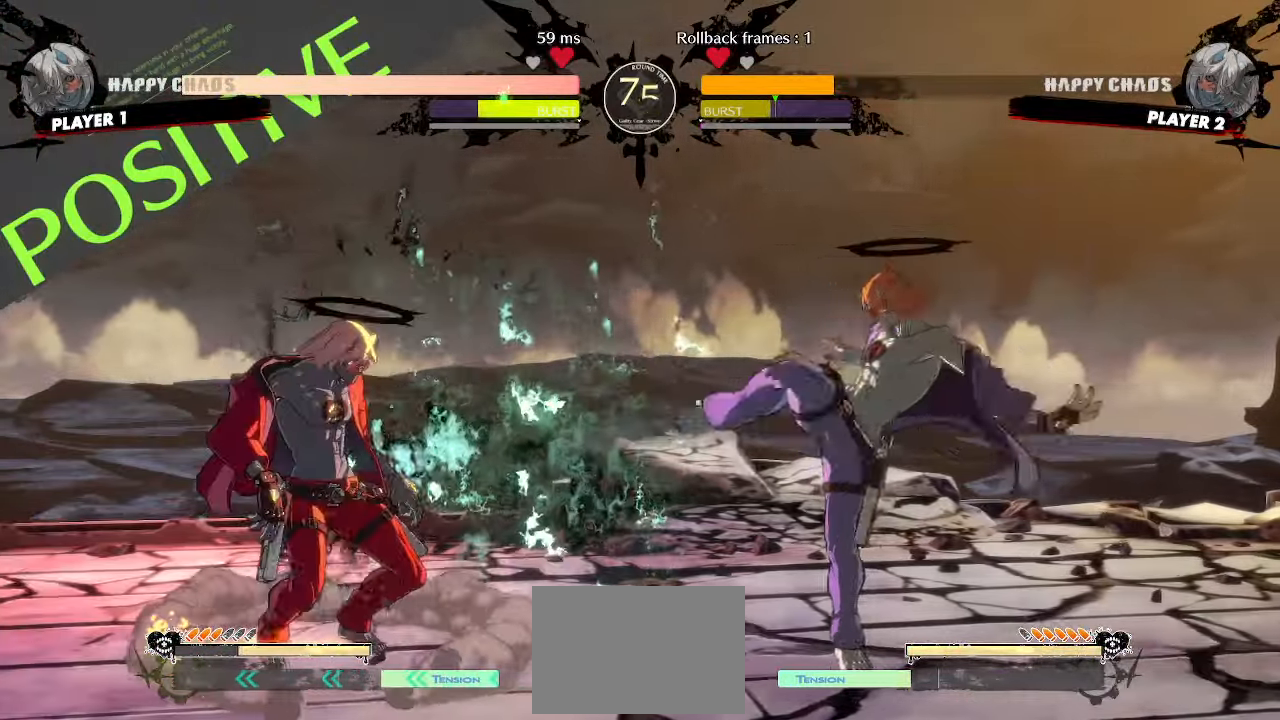
{"buttons": ["DPAD_DOWN", "DPAD_LEFT"], "events": [[33, "S", "down"], [100, "S", "up"], [200, "HS", "down"], [217, "DPAD_DOWN", "up"], [333, "HS", "up"], [433, "DPAD_LEFT", "down"], [500, "DPAD_DOWN", "down"]]}
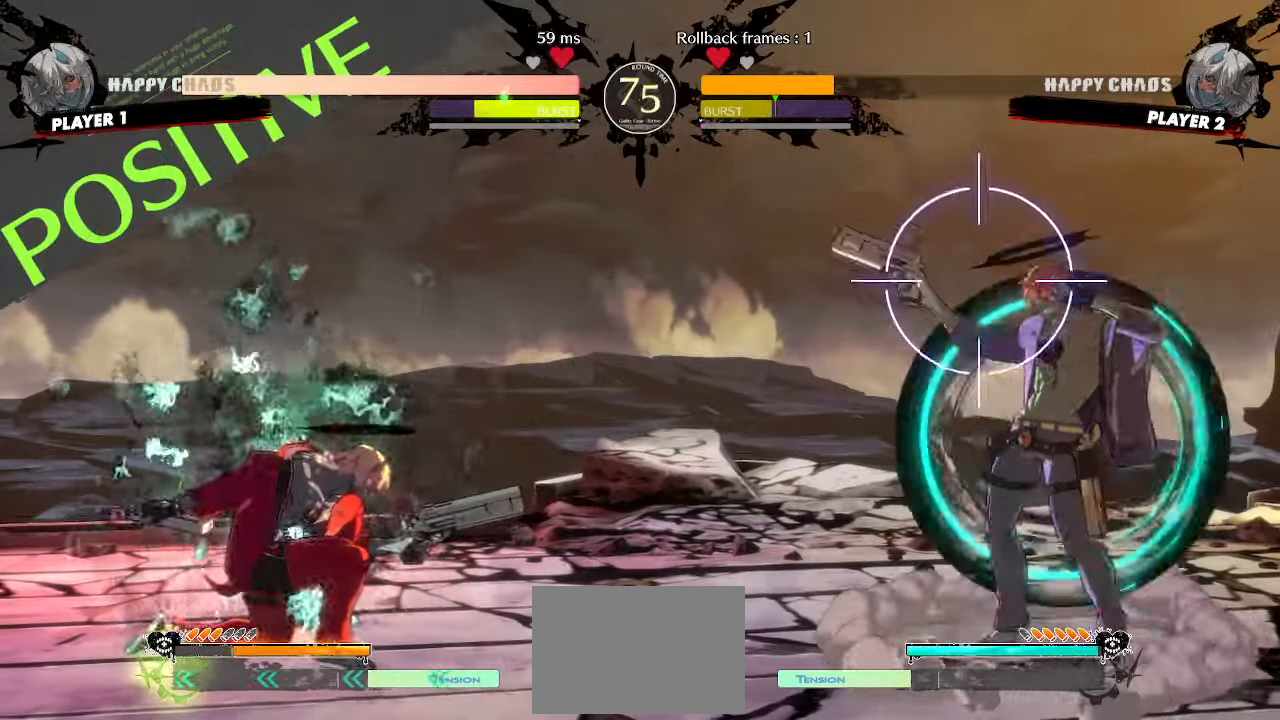
{"buttons": ["DPAD_DOWN", "DPAD_LEFT"], "events": []}
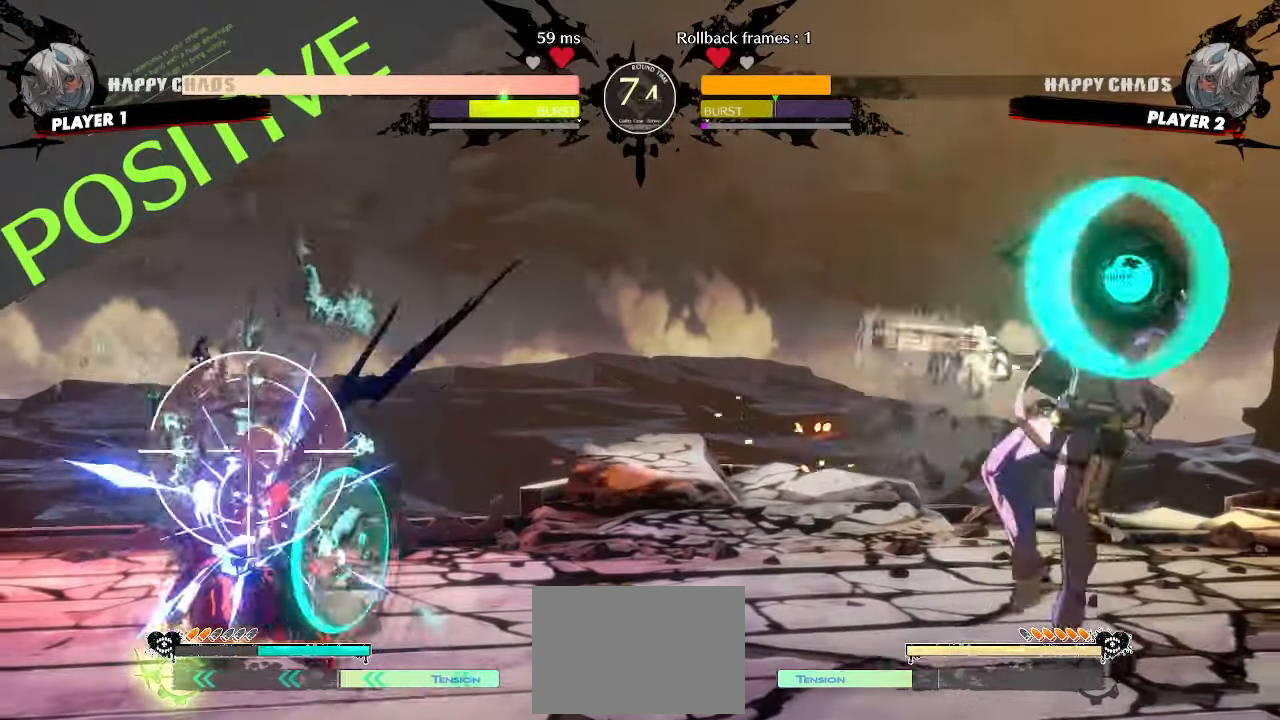
{"buttons": ["DPAD_DOWN", "DPAD_LEFT"], "events": [[250, "DPAD_DOWN", "up"], [250, "DPAD_LEFT", "up"], [267, "DPAD_RIGHT", "down"], [383, "DPAD_RIGHT", "up"], [400, "DPAD_DOWN", "down"], [433, "DPAD_LEFT", "down"]]}
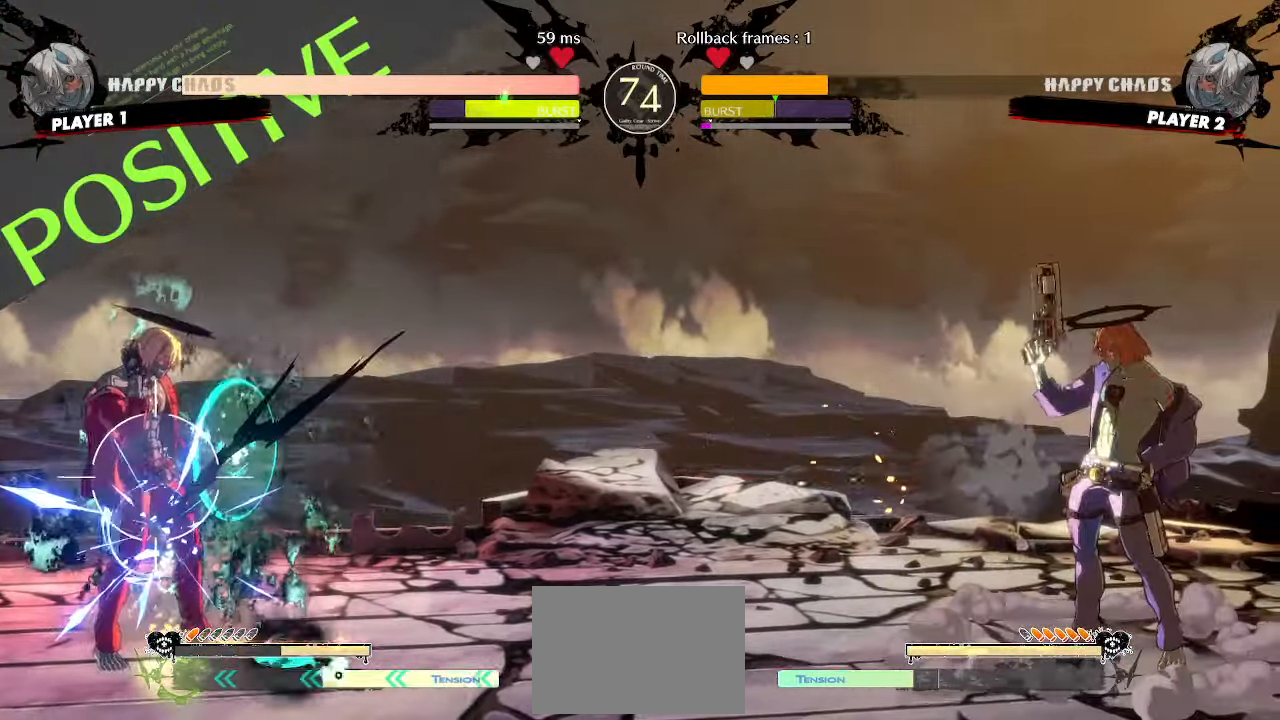
{"buttons": ["DPAD_DOWN", "DPAD_LEFT"], "events": []}
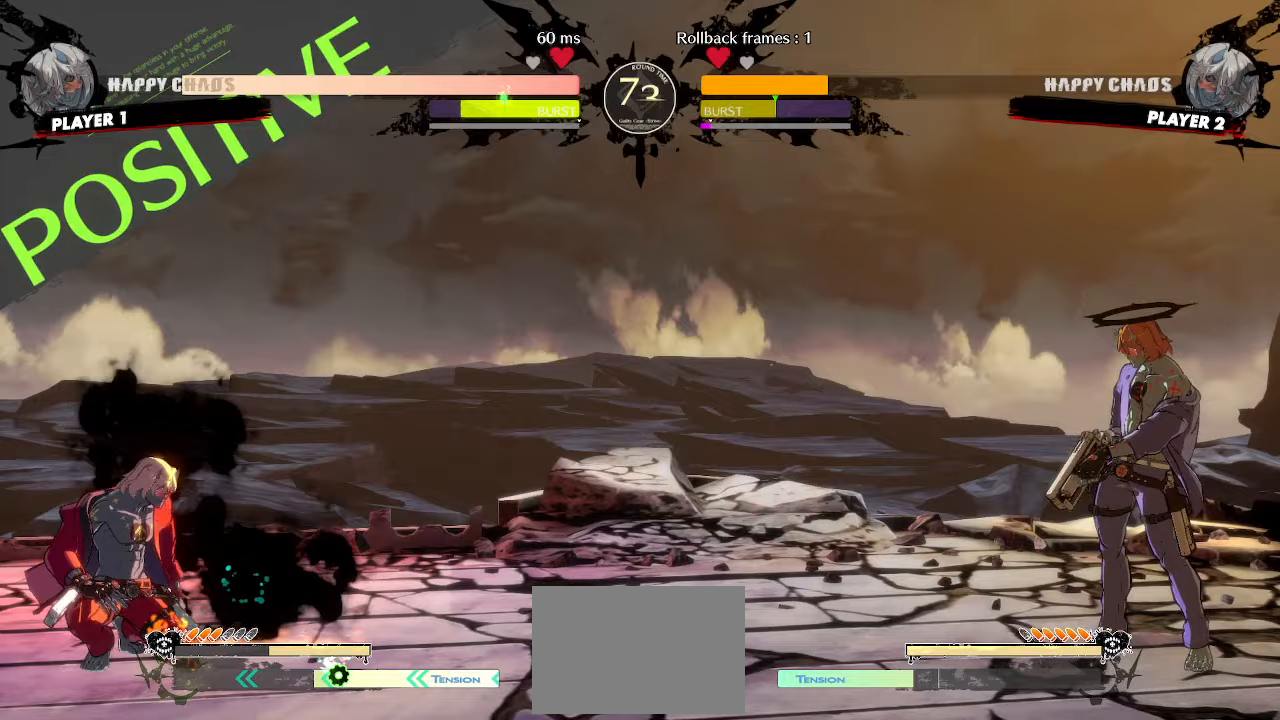
{"buttons": ["DPAD_DOWN", "DPAD_LEFT"], "events": []}
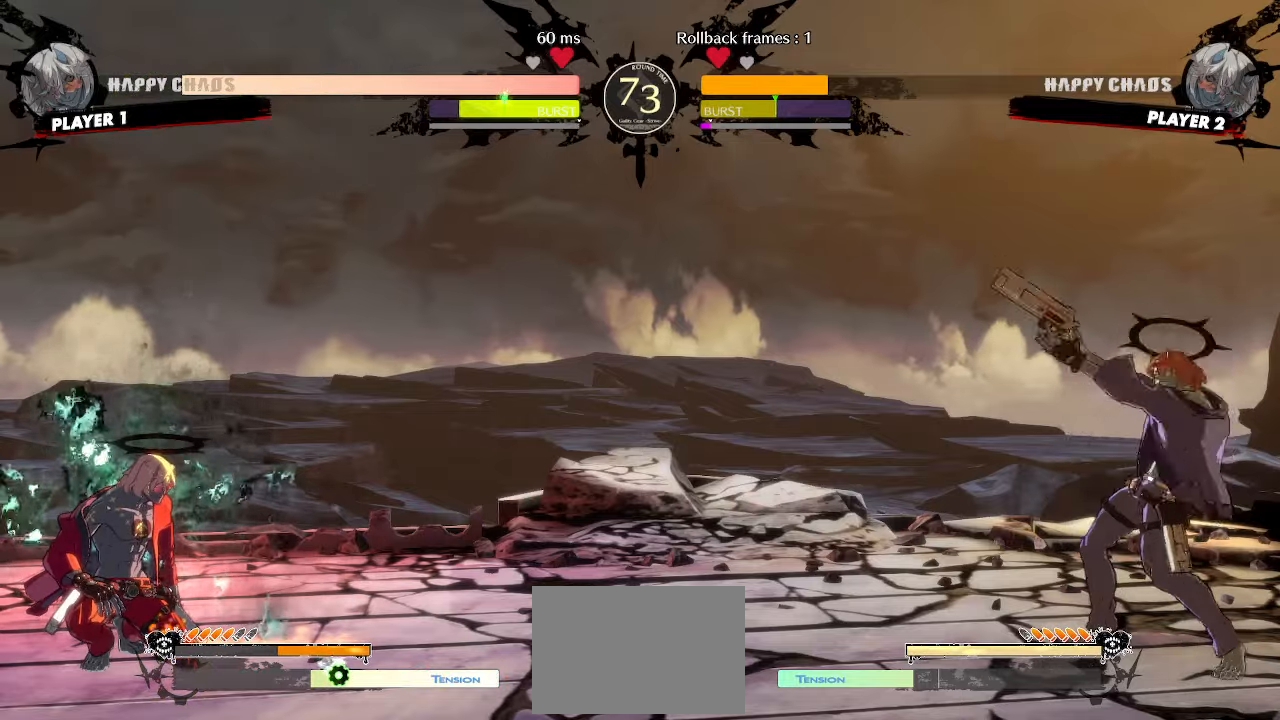
{"buttons": ["DPAD_DOWN", "DPAD_LEFT"], "events": []}
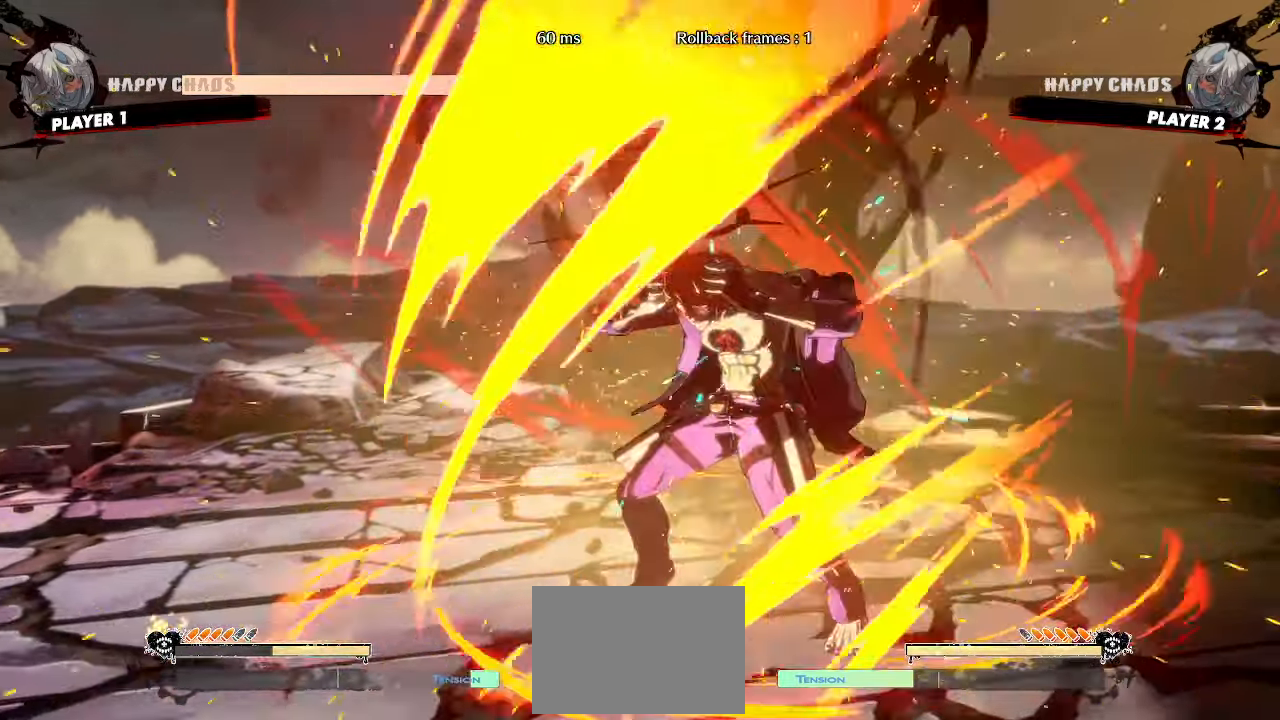
{"buttons": ["DPAD_RIGHT"], "events": [[317, "DPAD_DOWN", "up"], [317, "DPAD_LEFT", "up"], [367, "DPAD_RIGHT", "down"]]}
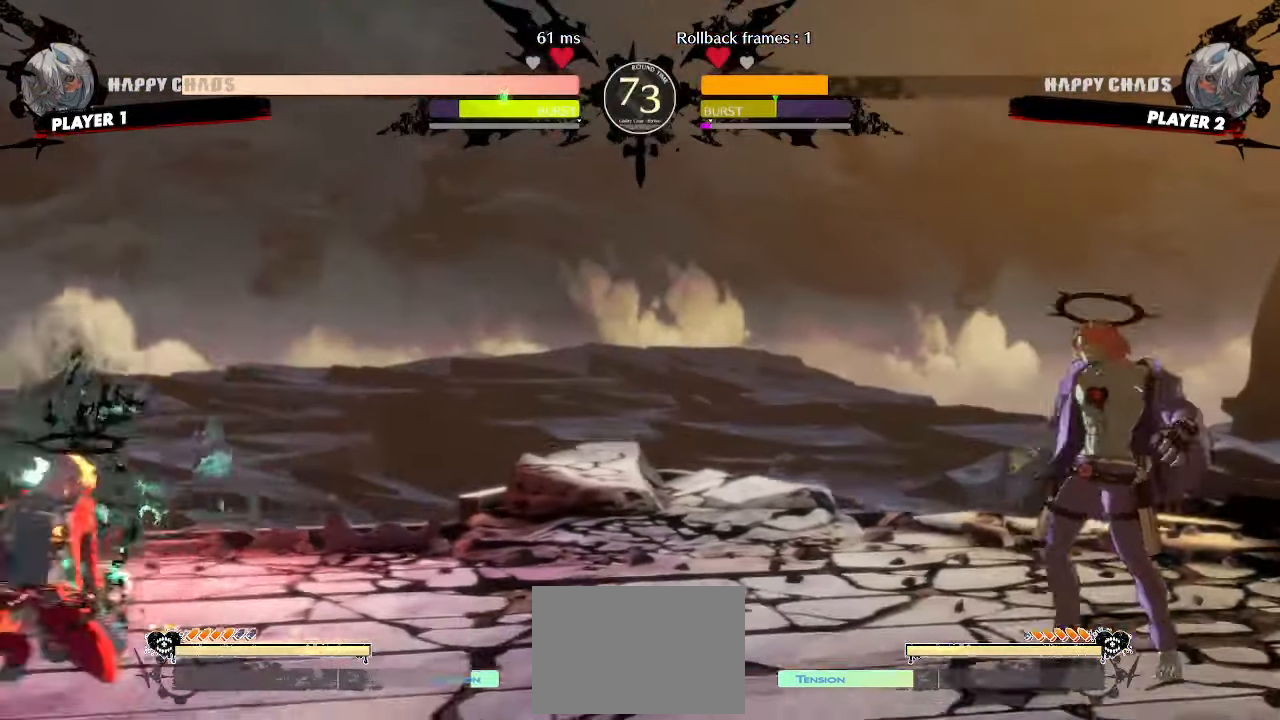
{"buttons": ["DPAD_DOWN", "DPAD_LEFT"], "events": [[350, "DPAD_DOWN", "down"], [367, "DPAD_RIGHT", "up"], [383, "DPAD_LEFT", "down"]]}
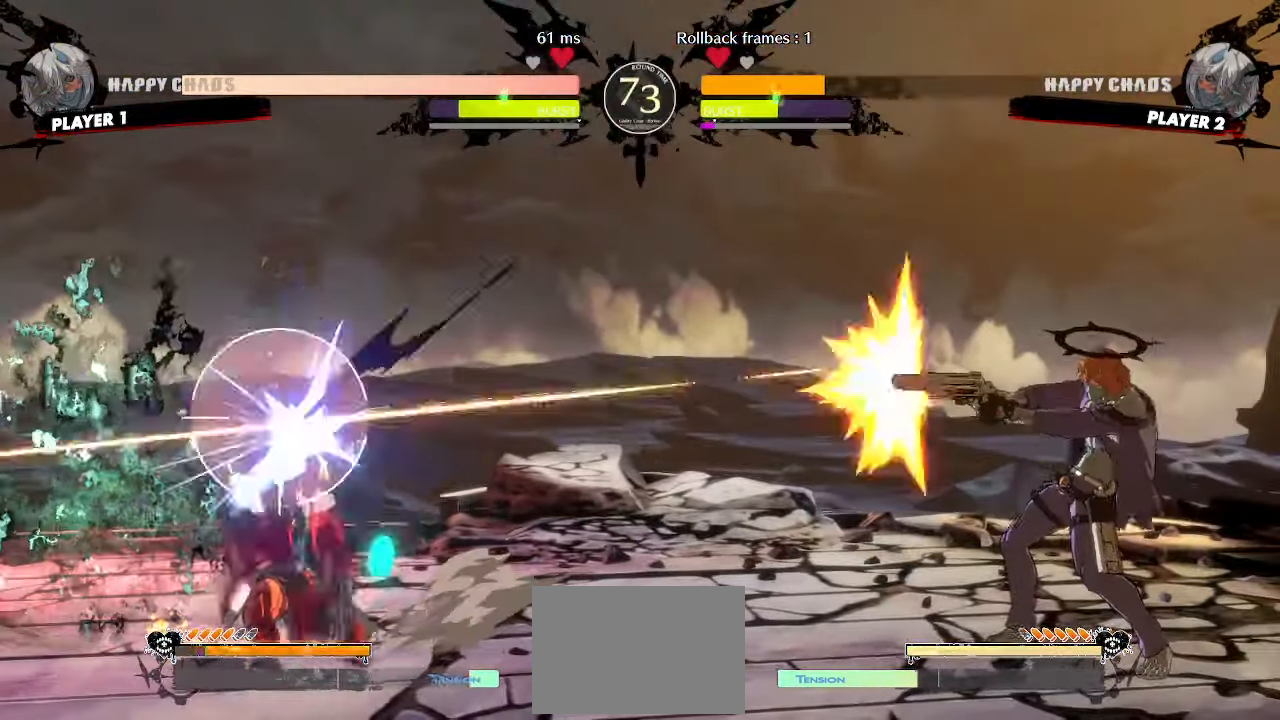
{"buttons": ["DPAD_DOWN", "DPAD_LEFT"], "events": []}
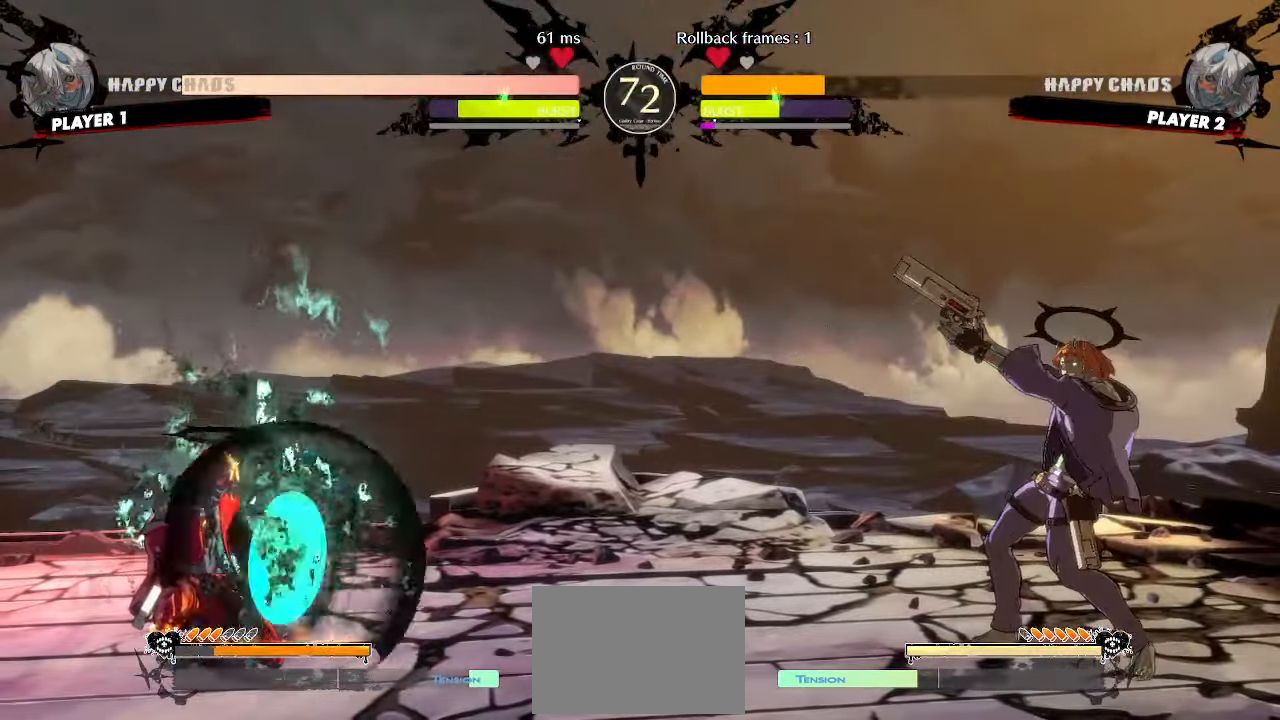
{"buttons": ["DPAD_DOWN", "DPAD_LEFT"], "events": []}
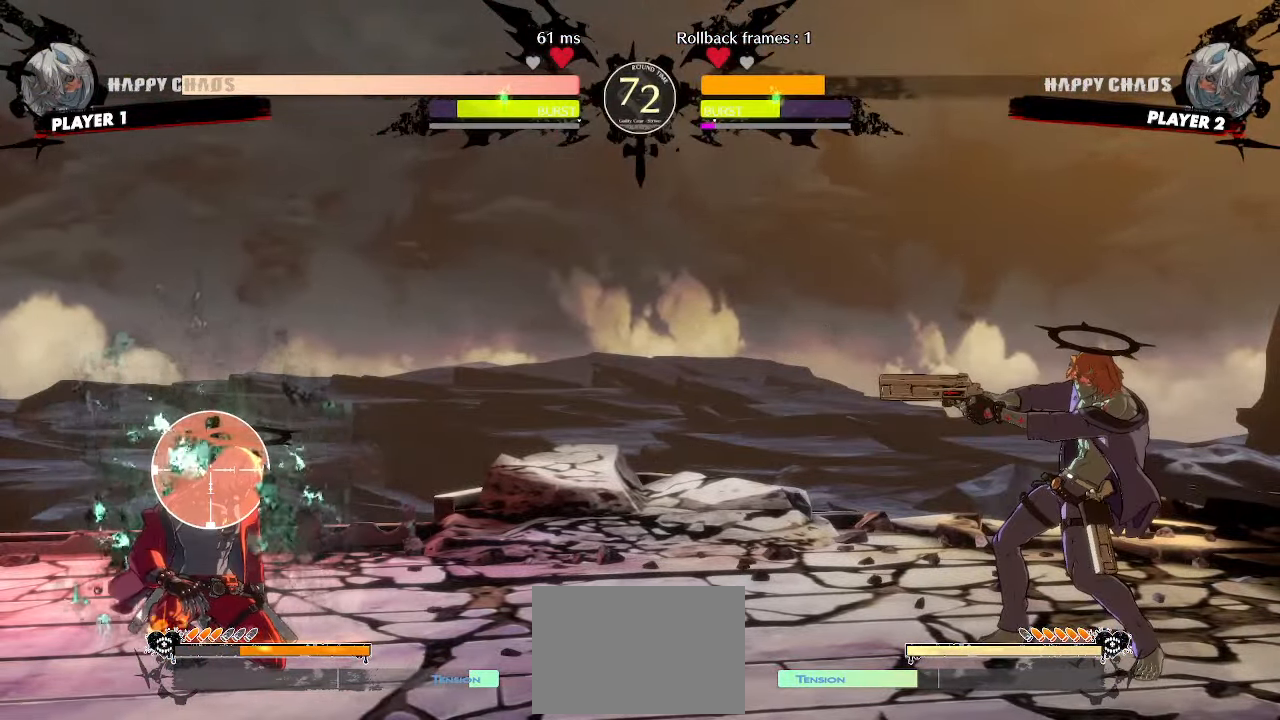
{"buttons": ["DPAD_DOWN", "DPAD_LEFT"], "events": []}
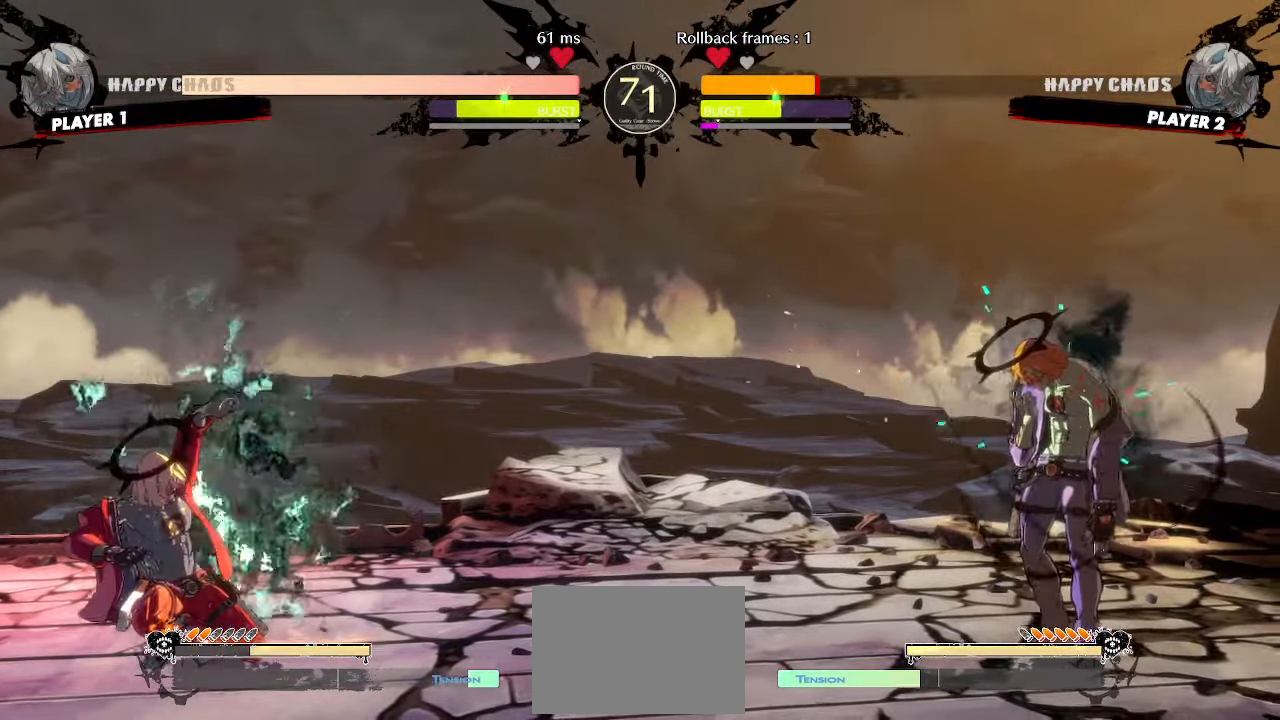
{"buttons": ["DPAD_RIGHT"]}
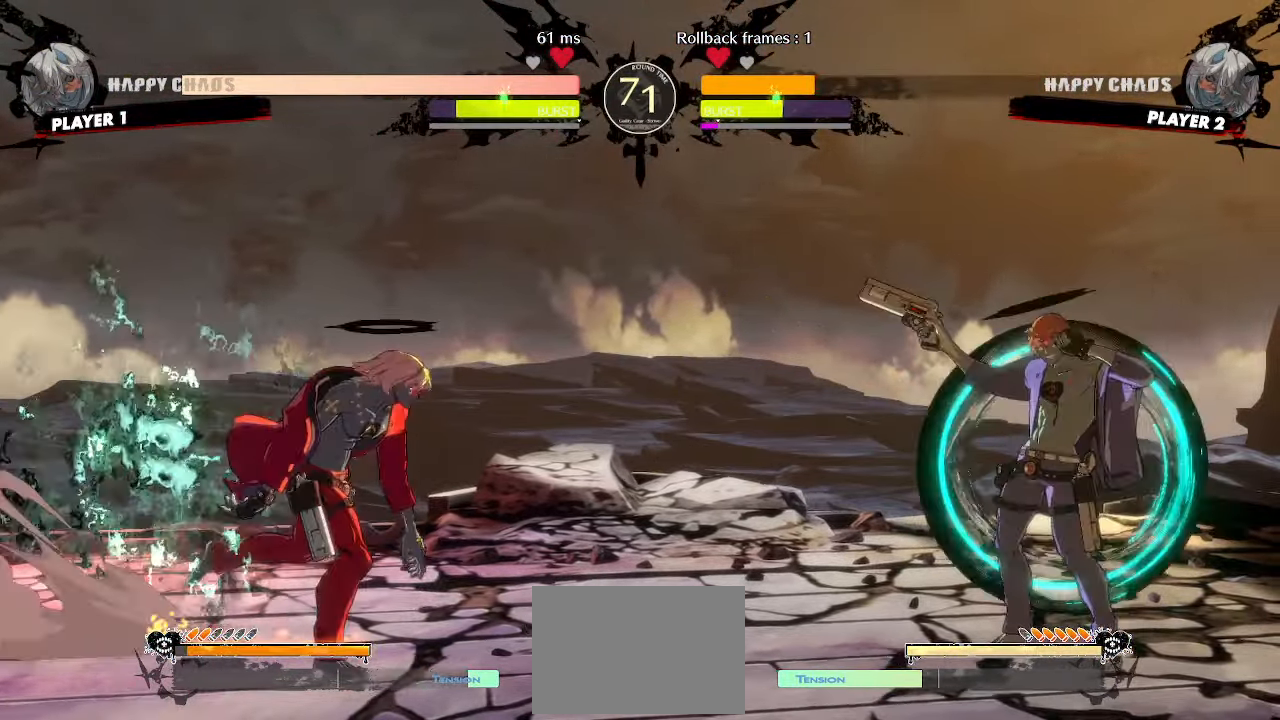
{"buttons": ["DPAD_DOWN", "DPAD_LEFT"], "events": [[50, "DPAD_RIGHT", "up"], [67, "DPAD_DOWN", "down"], [67, "DPAD_LEFT", "down"]]}
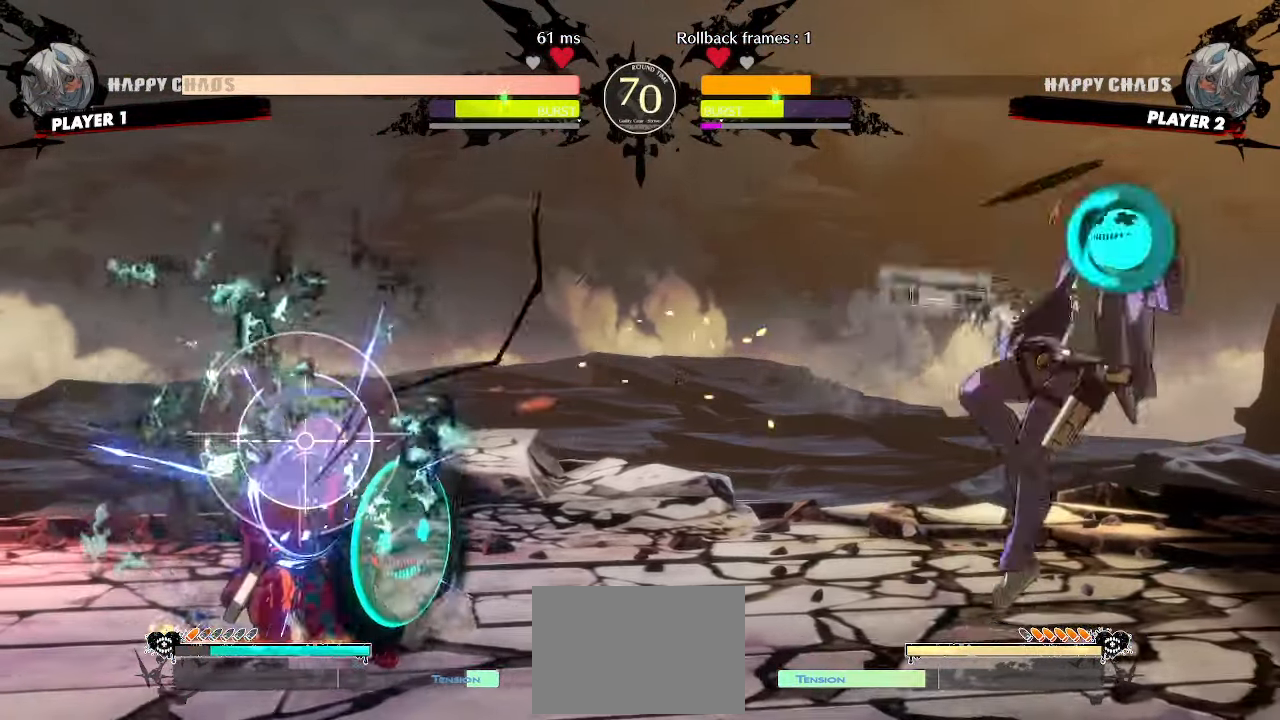
{"buttons": ["DPAD_DOWN", "DPAD_LEFT"], "events": [[50, "DPAD_DOWN", "up"], [67, "DPAD_LEFT", "up"], [150, "DPAD_RIGHT", "down"], [317, "DPAD_DOWN", "down"], [317, "DPAD_RIGHT", "up"], [350, "DPAD_LEFT", "down"]]}
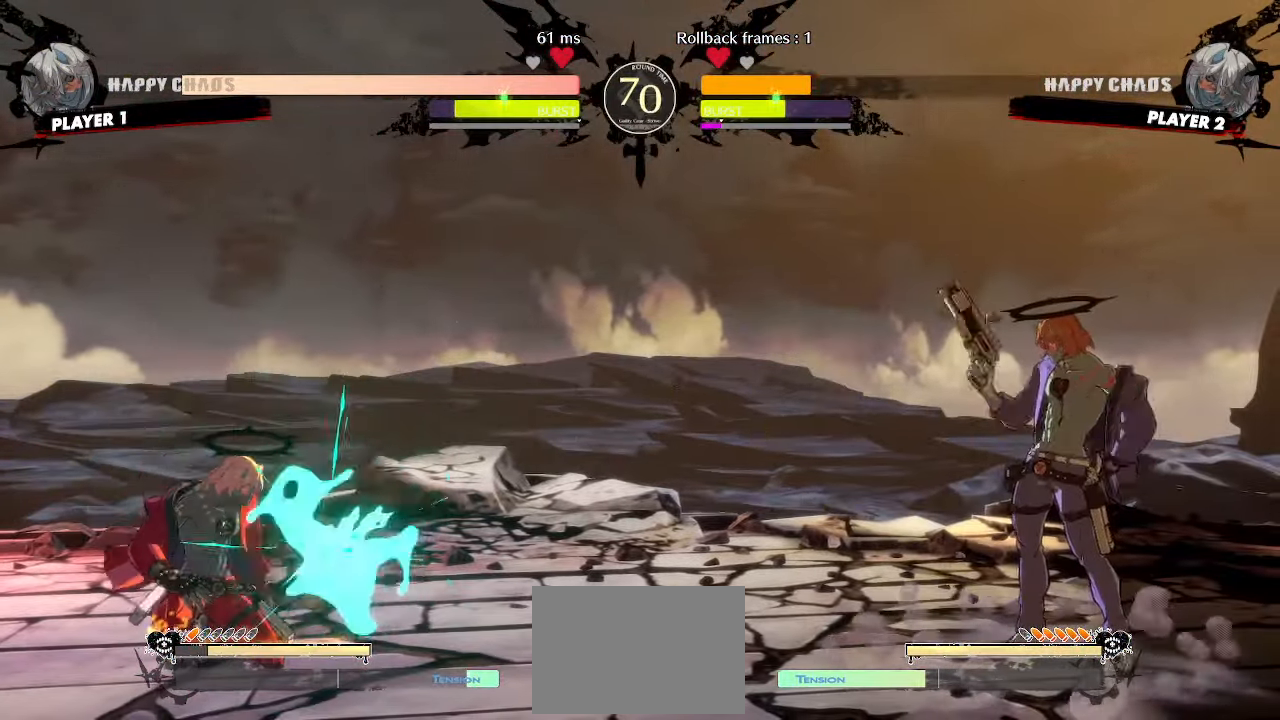
{"buttons": ["DPAD_DOWN", "DPAD_LEFT"], "events": []}
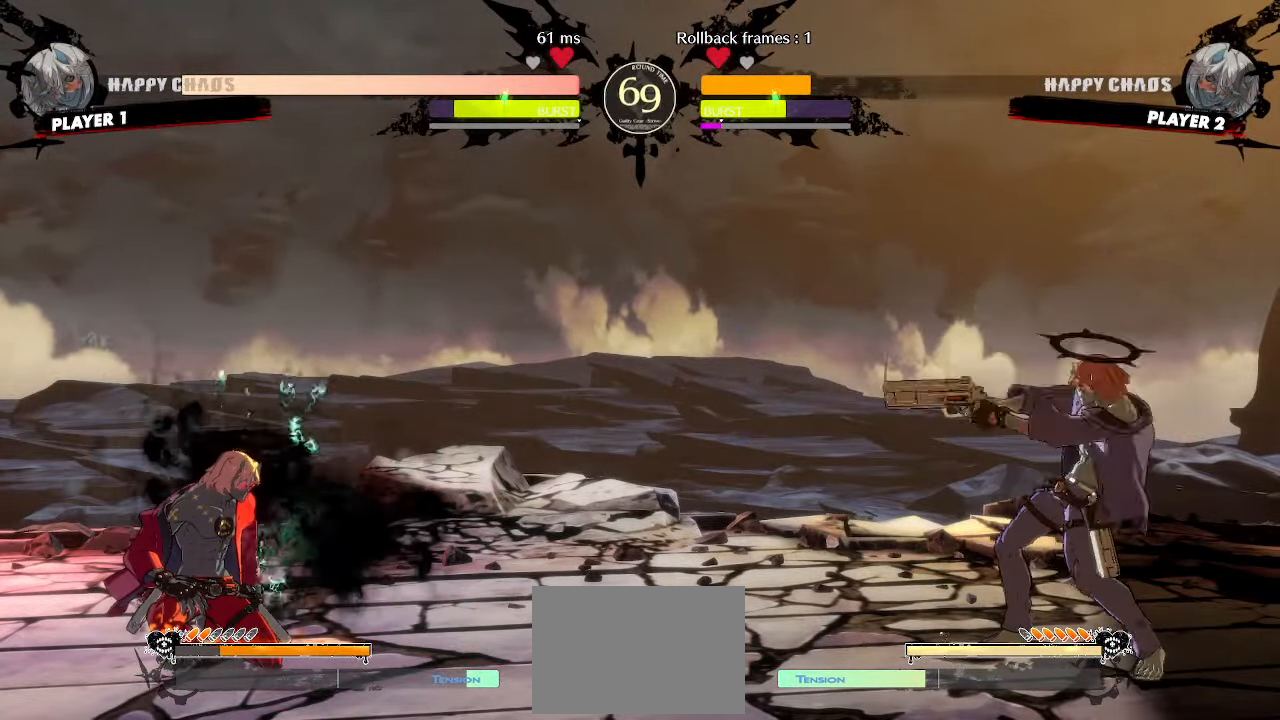
{"buttons": ["DPAD_RIGHT"], "events": [[200, "DPAD_DOWN", "up"], [200, "DPAD_LEFT", "up"], [350, "DPAD_RIGHT", "down"]]}